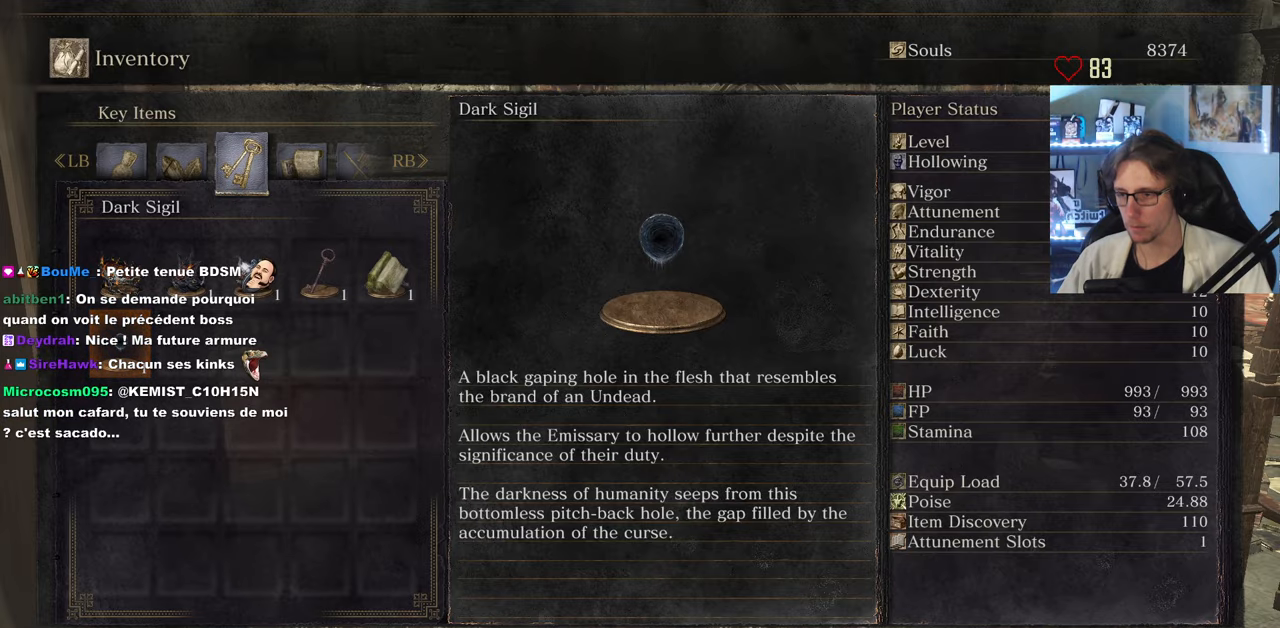
Gameplay with keyboard and mouse; each line is a JSON object with the keys and mouse buttons held at the frame after it. "events" lists presses ("down") and releases ("up") of "0", "1", "2", "3", "4", "a", "alt", "ctrl", "d", "down", "e", "f", "g", "left", "q", "r", "return", "right", "s", "shift", "space", "tab", "up", "z", "mouse_left", "mouse_wheel", "mouse_right", "mouse_mb4" and "mouse_mb5" between this image and that frame as [ms after this image, input, new state], when the widget could be followed in between. "mouse_left", "mouse_wheel", "mouse_right", "mouse_mb4", "mouse_mb5" = the "left", "wheel", "right", "mb4", "mb5" buttons of the "mouse" list. No other keys are recorded. "wheel" means that the mouse wheel is clicked or scrolled. Not read: mouse_move.
{"keys": ["tab", "z"], "mouse": [], "events": [[183, "d", "down"], [217, "z", "down"], [417, "d", "up"], [450, "tab", "down"]]}
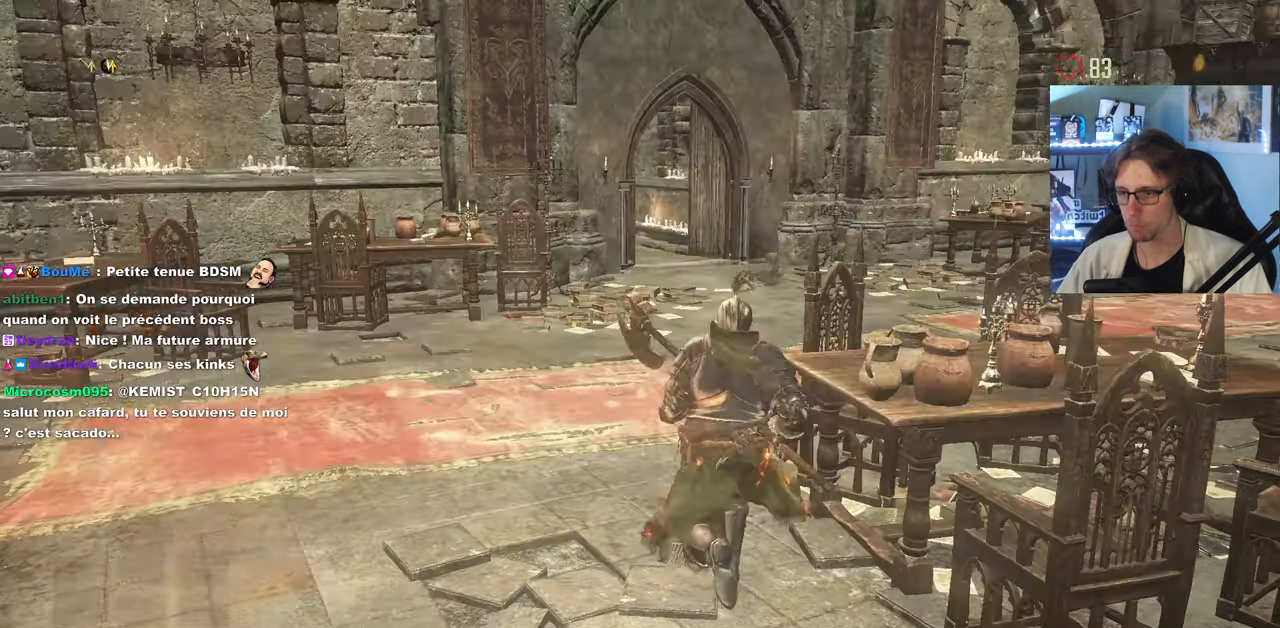
{"keys": ["space", "z"], "mouse": [], "events": [[50, "tab", "up"], [233, "space", "down"]]}
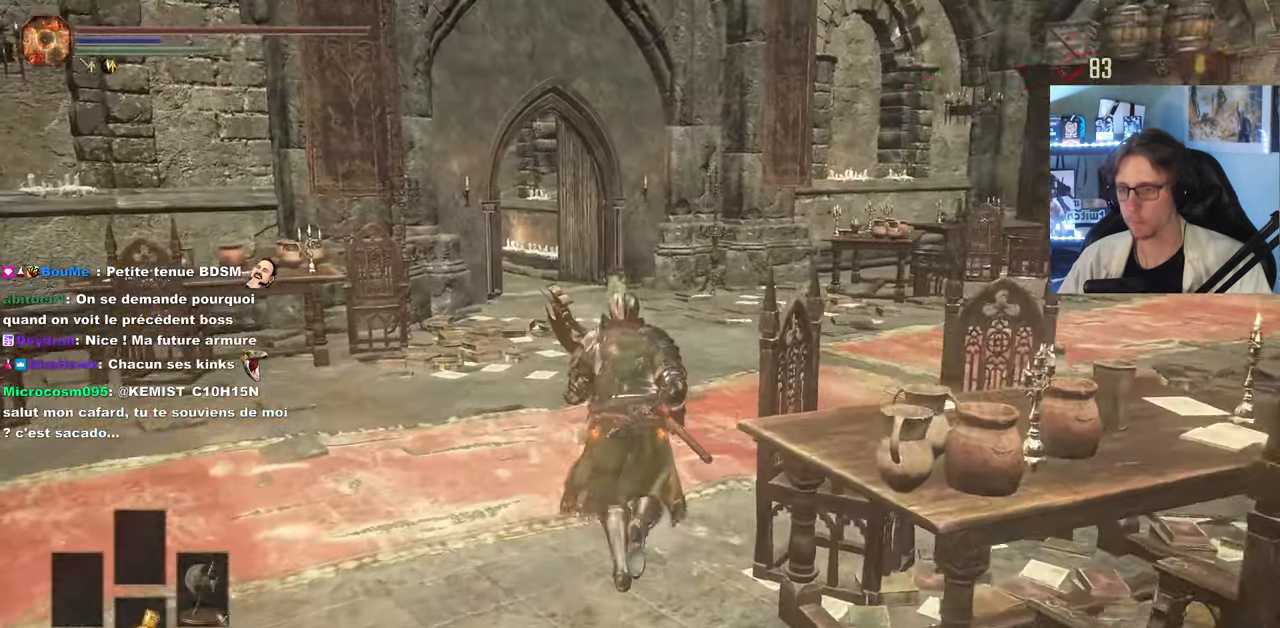
{"keys": ["q", "space", "z"], "mouse": [], "events": [[383, "q", "down"]]}
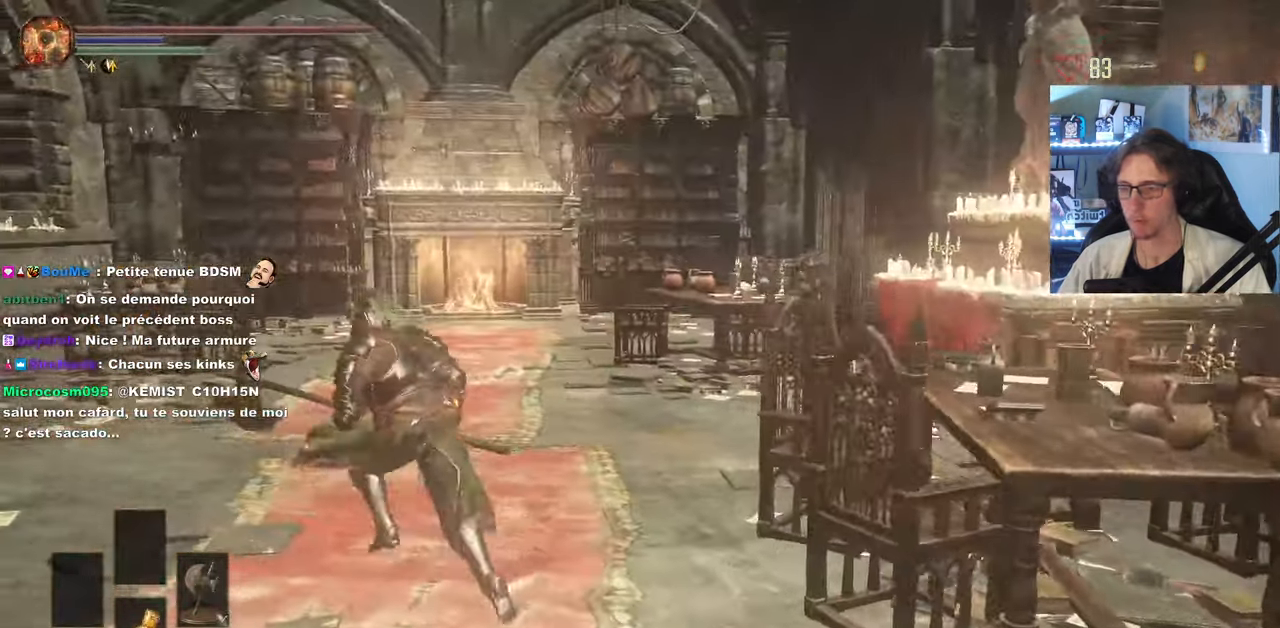
{"keys": ["space", "z"], "mouse": [], "events": [[450, "q", "up"]]}
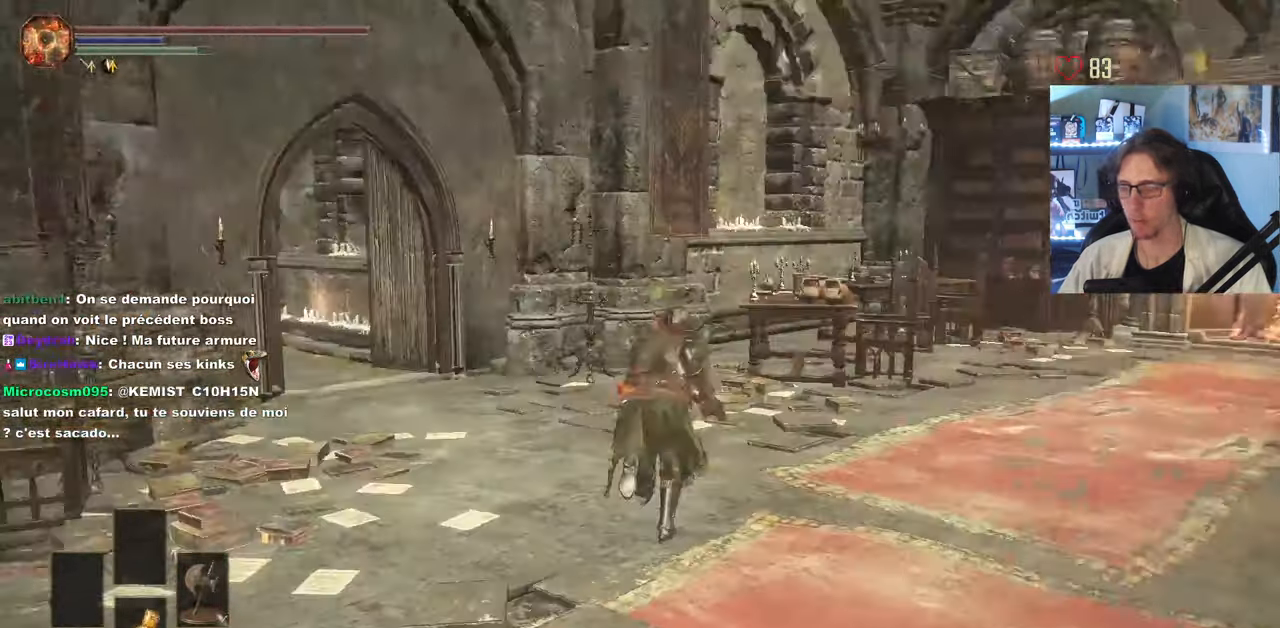
{"keys": ["space", "z"], "mouse": [], "events": [[284, "q", "down"], [434, "q", "up"]]}
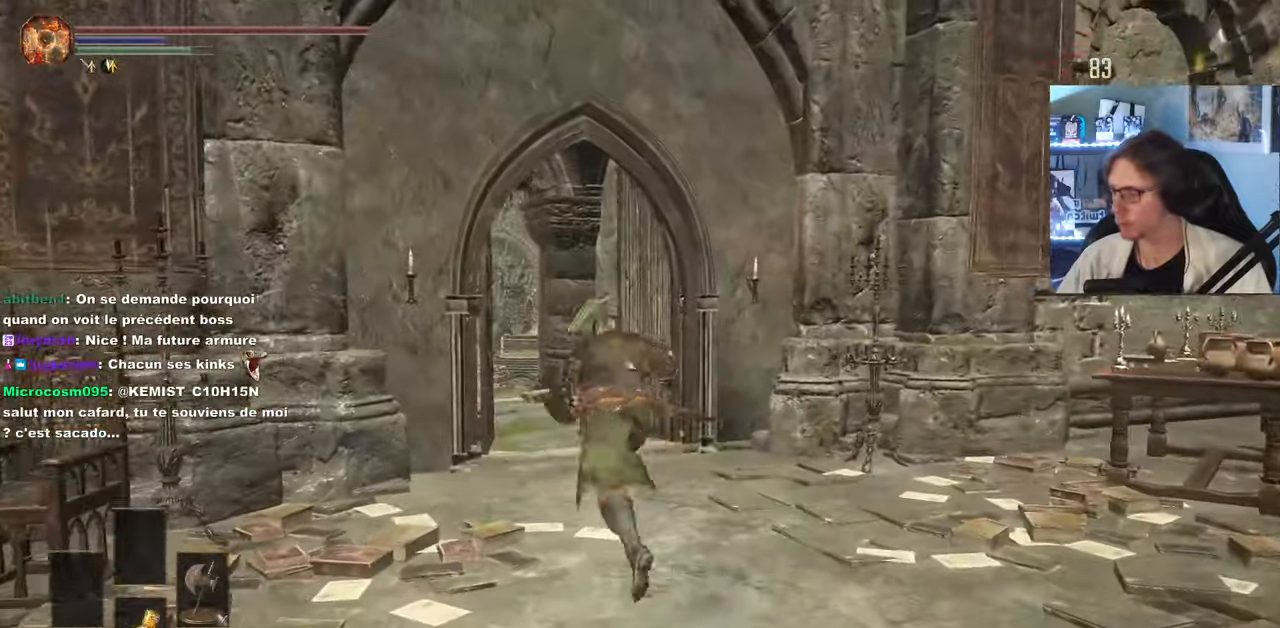
{"keys": ["space", "z"], "mouse": [], "events": [[216, "q", "down"], [366, "q", "up"]]}
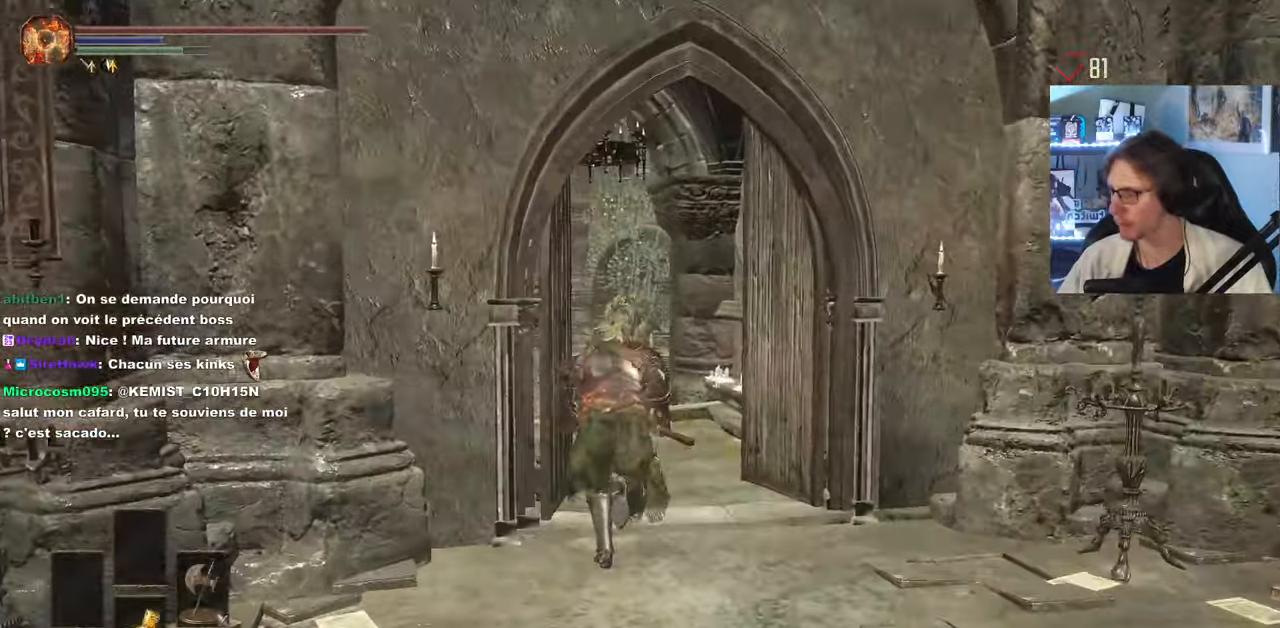
{"keys": ["space", "z"], "mouse": [], "events": []}
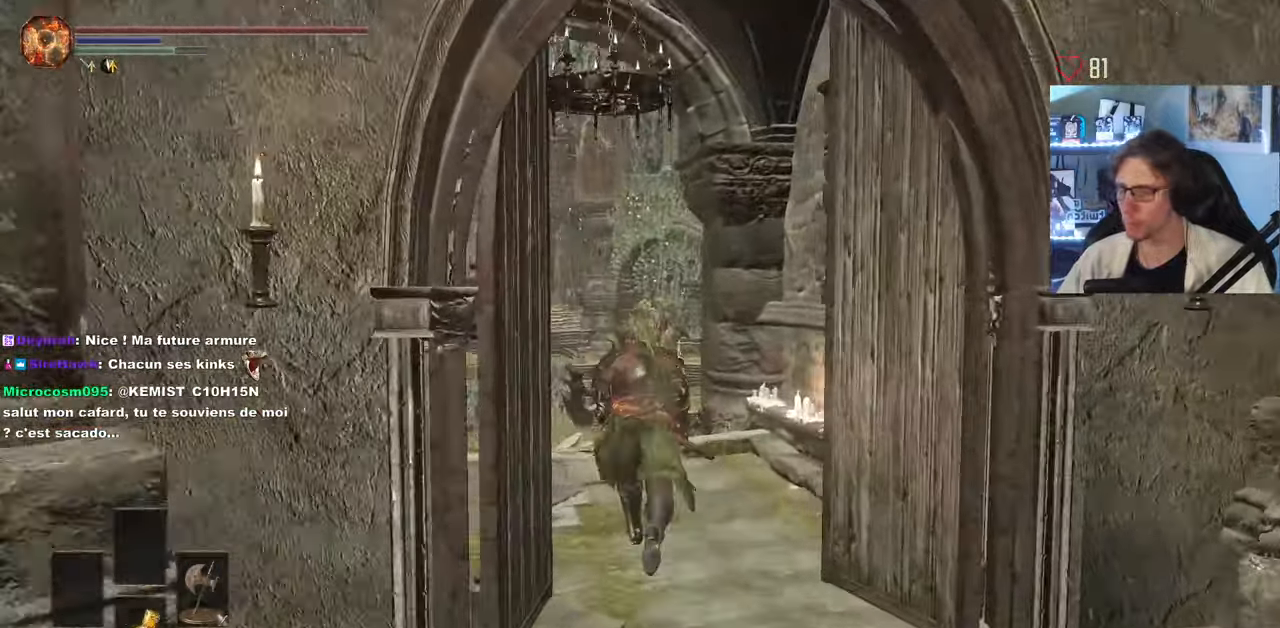
{"keys": ["space", "z"], "mouse": [], "events": []}
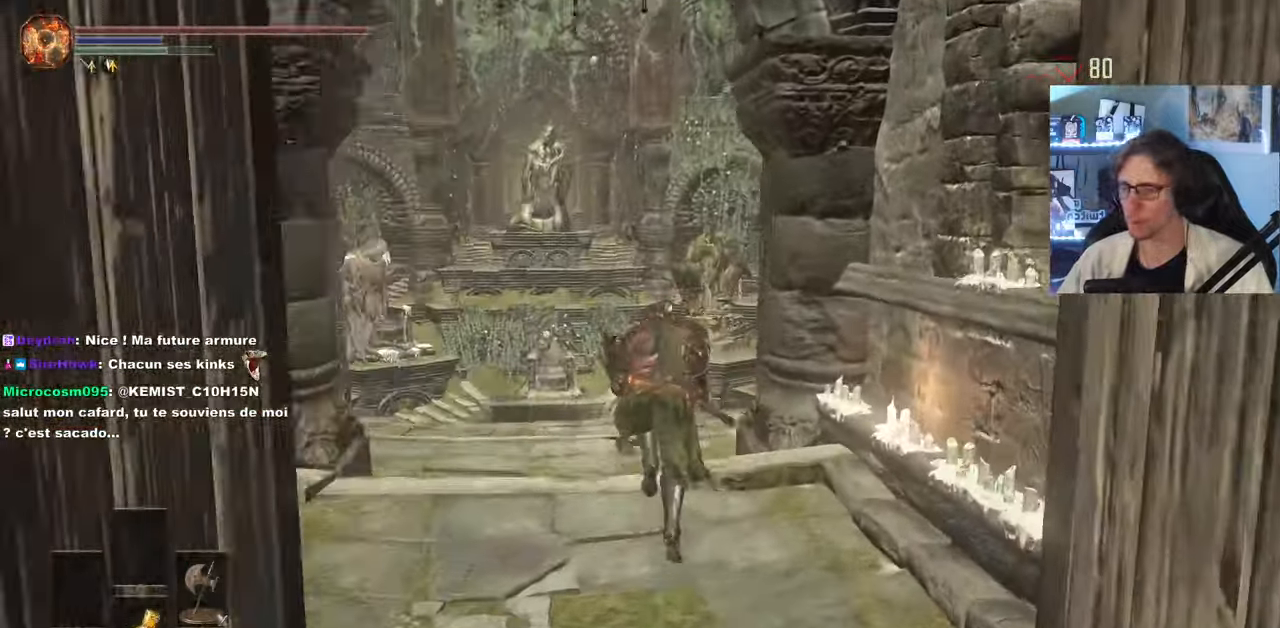
{"keys": ["z"], "mouse": [], "events": [[33, "space", "up"]]}
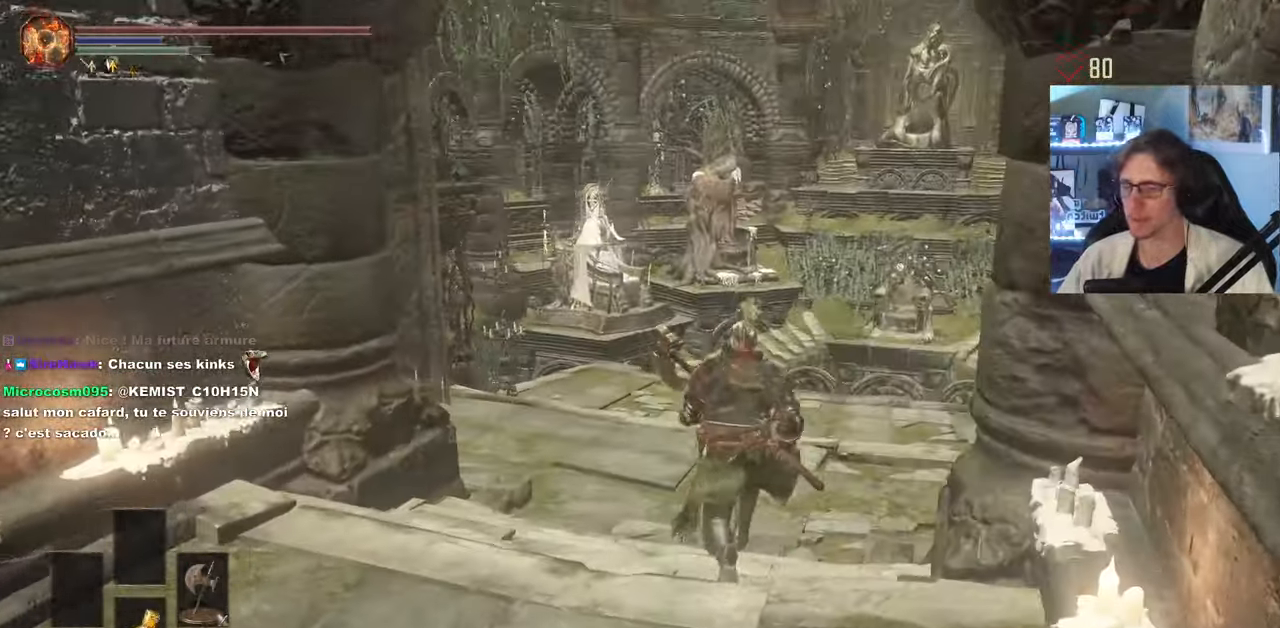
{"keys": [], "mouse": [], "events": [[200, "z", "up"], [383, "e", "down"], [433, "e", "up"]]}
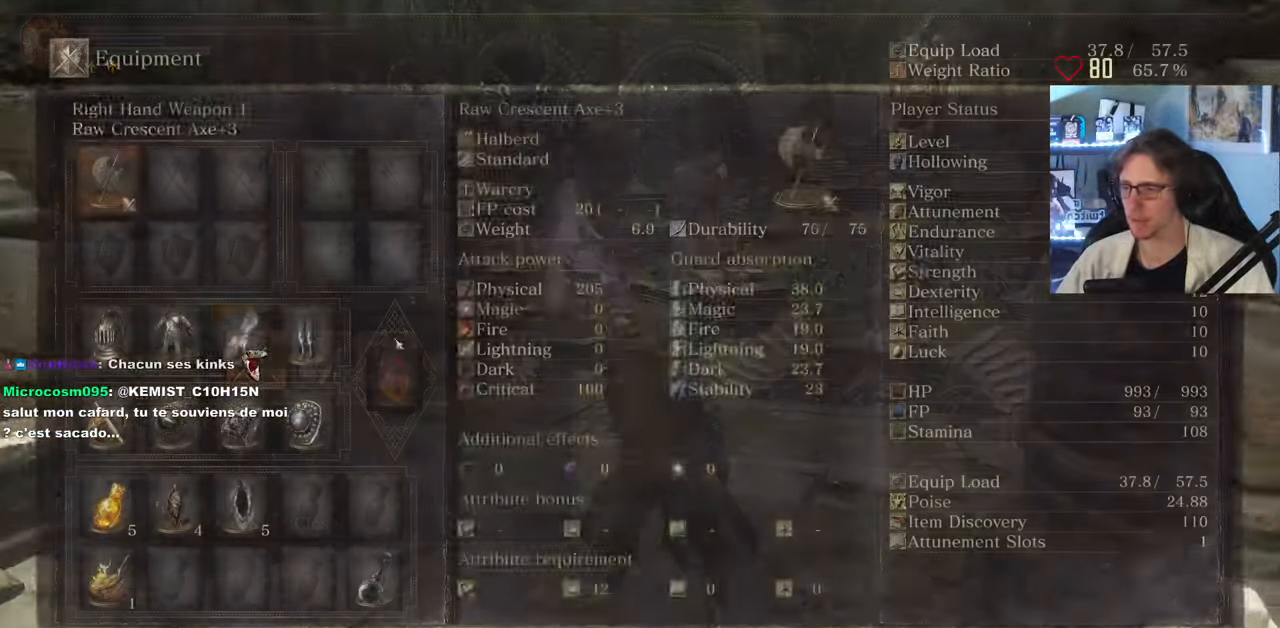
{"keys": [], "mouse": [], "events": [[300, "r", "down"], [350, "r", "up"], [450, "r", "down"], [483, "r", "up"]]}
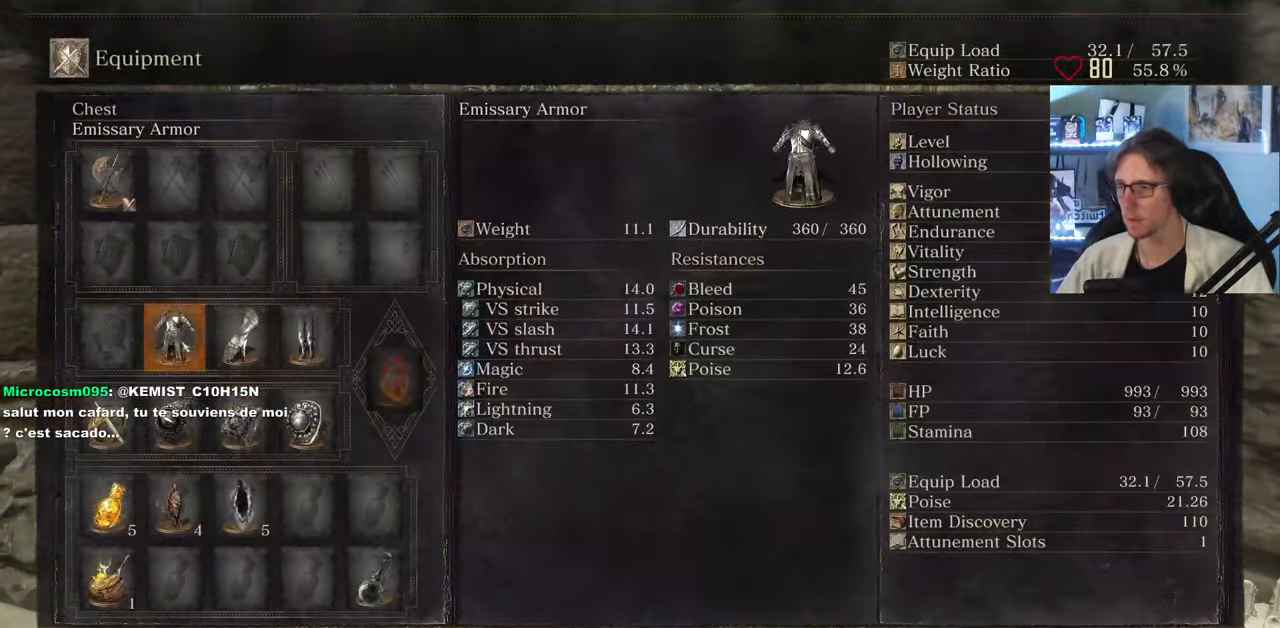
{"keys": [], "mouse": [], "events": [[83, "r", "down"], [133, "r", "up"], [183, "r", "down"], [266, "r", "up"], [316, "r", "down"], [416, "r", "up"]]}
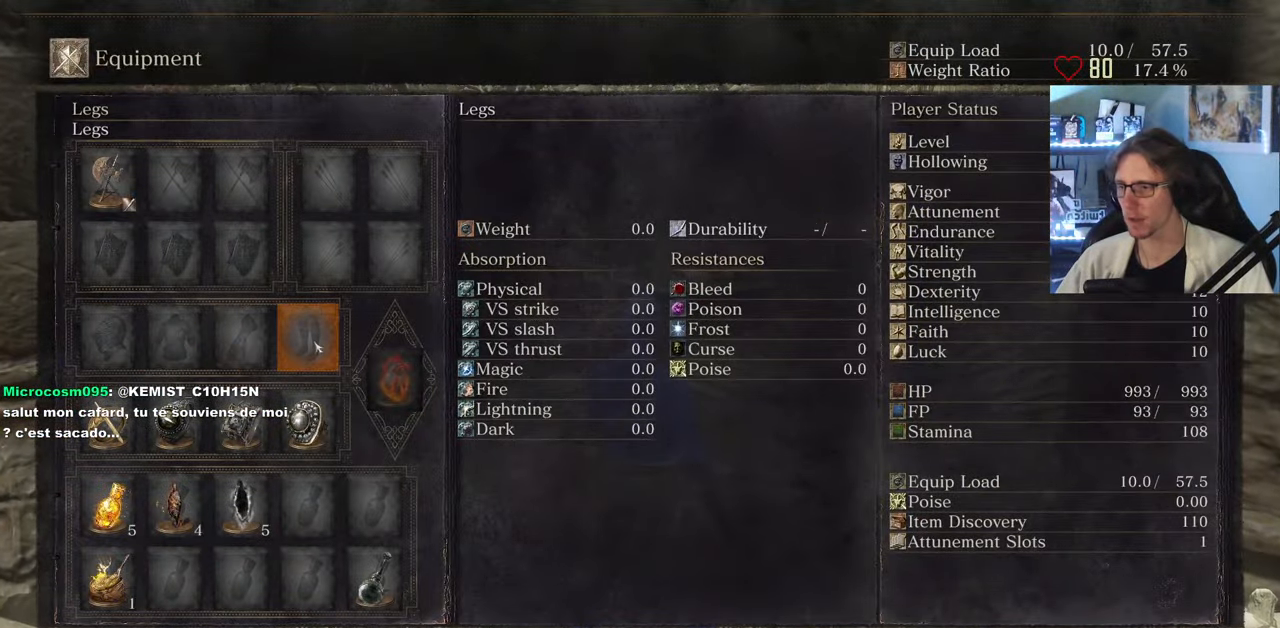
{"keys": [], "mouse": [], "events": [[100, "tab", "down"], [133, "tab", "up"], [333, "s", "down"], [450, "s", "up"]]}
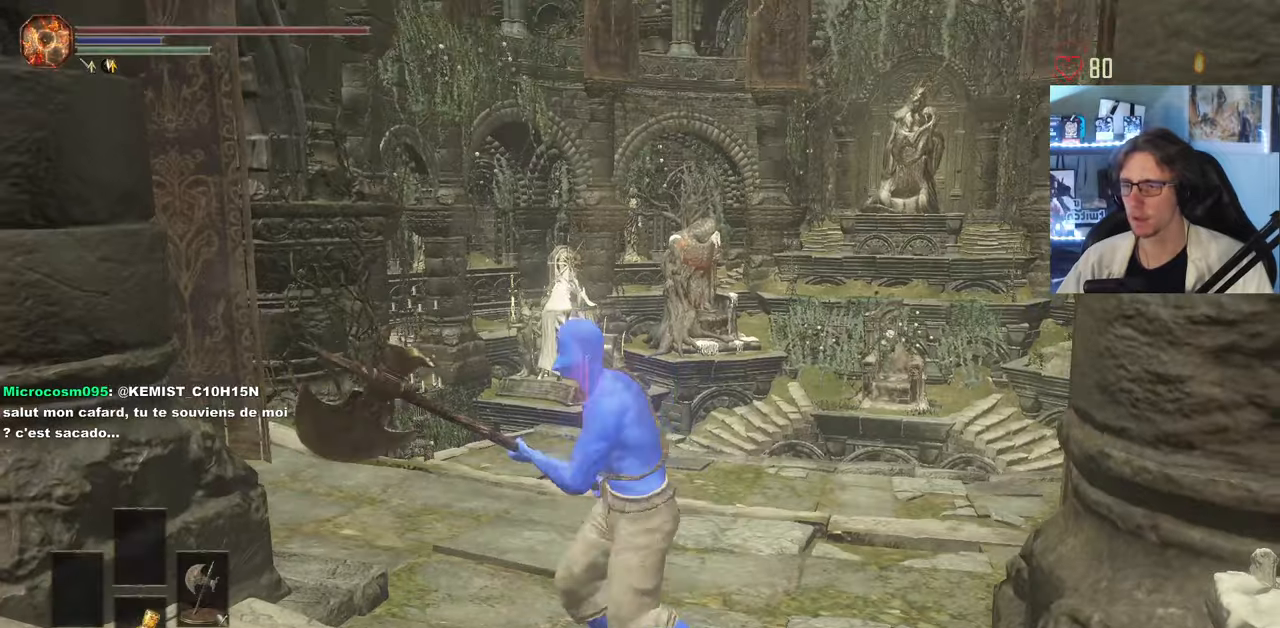
{"keys": ["z"], "mouse": [], "events": [[166, "mouse_right", "down"], [250, "mouse_right", "up"], [300, "mouse_right", "down"], [400, "mouse_right", "up"], [400, "z", "down"]]}
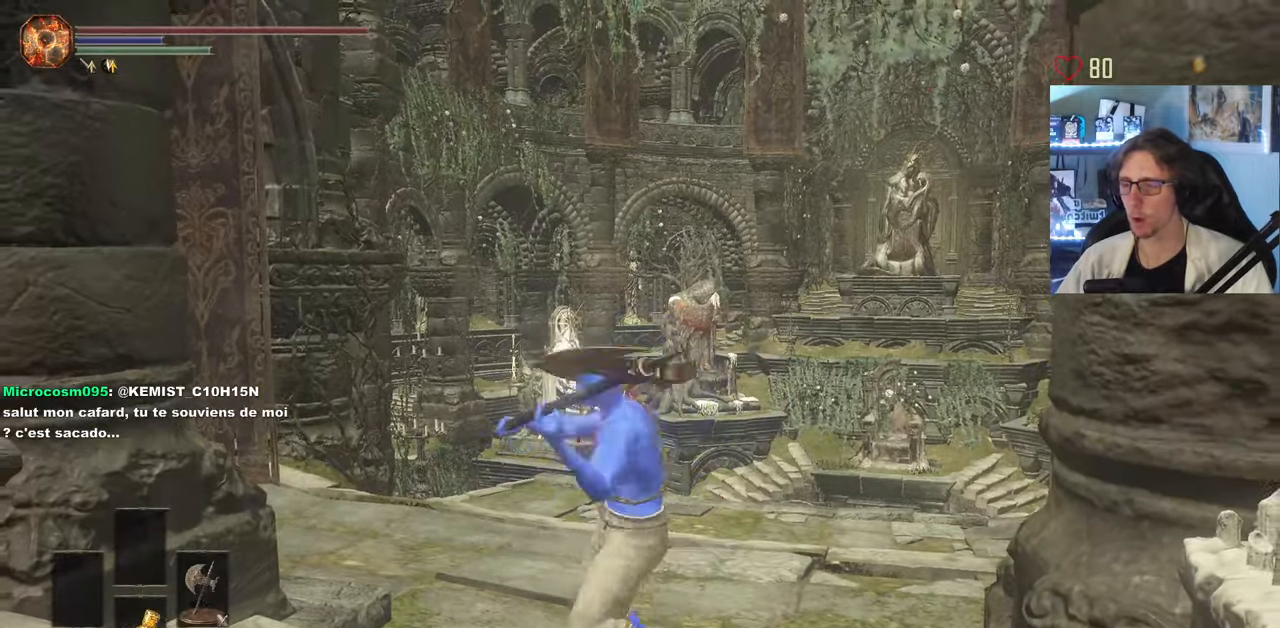
{"keys": [], "mouse": [], "events": [[83, "tab", "down"], [182, "e", "down"], [182, "tab", "up"], [266, "e", "up"], [266, "z", "up"]]}
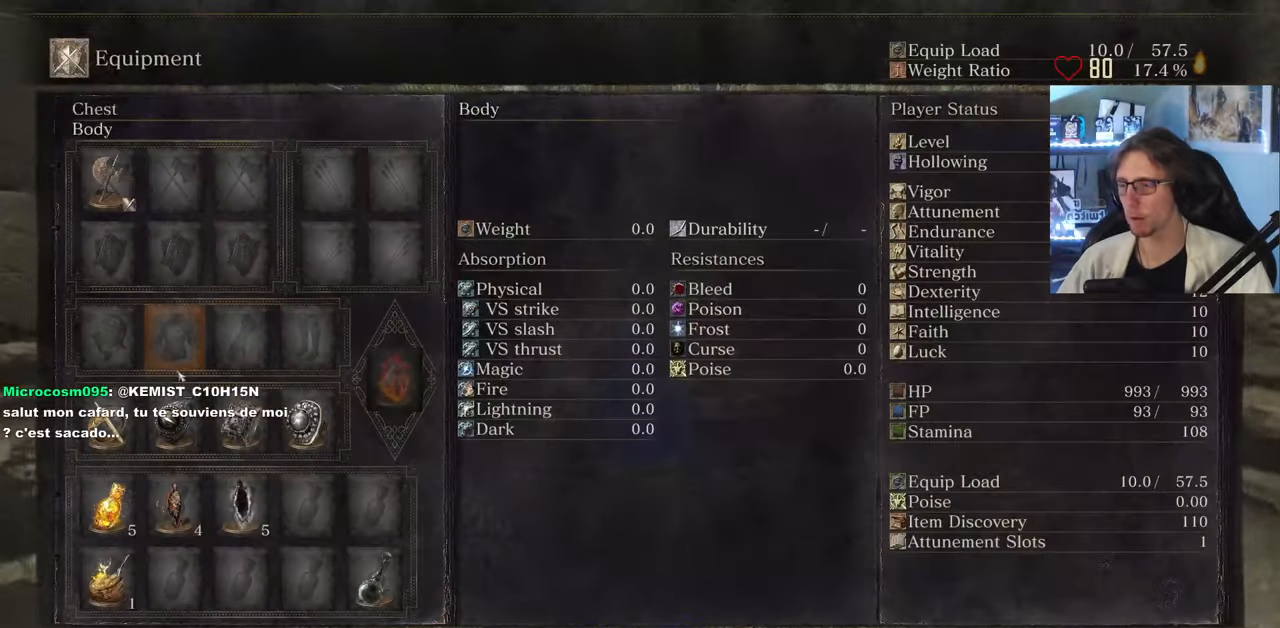
{"keys": [], "mouse": [], "events": [[216, "mouse_left", "down"], [316, "mouse_left", "up"]]}
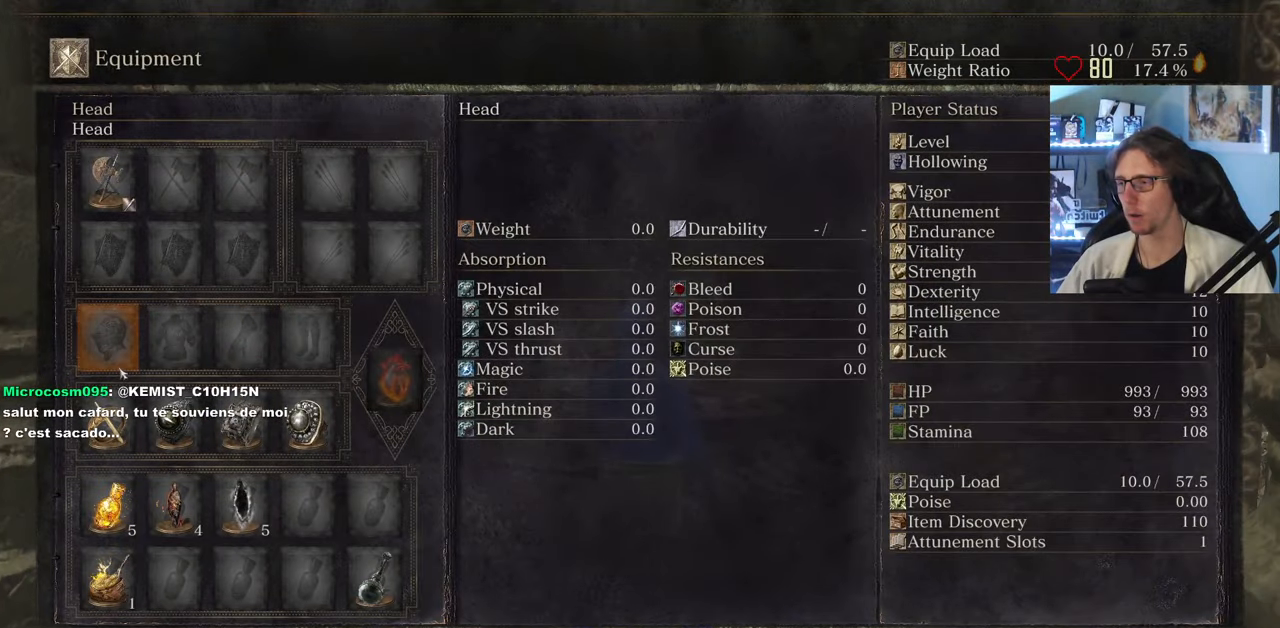
{"keys": [], "mouse": [], "events": [[233, "e", "down"], [383, "e", "up"]]}
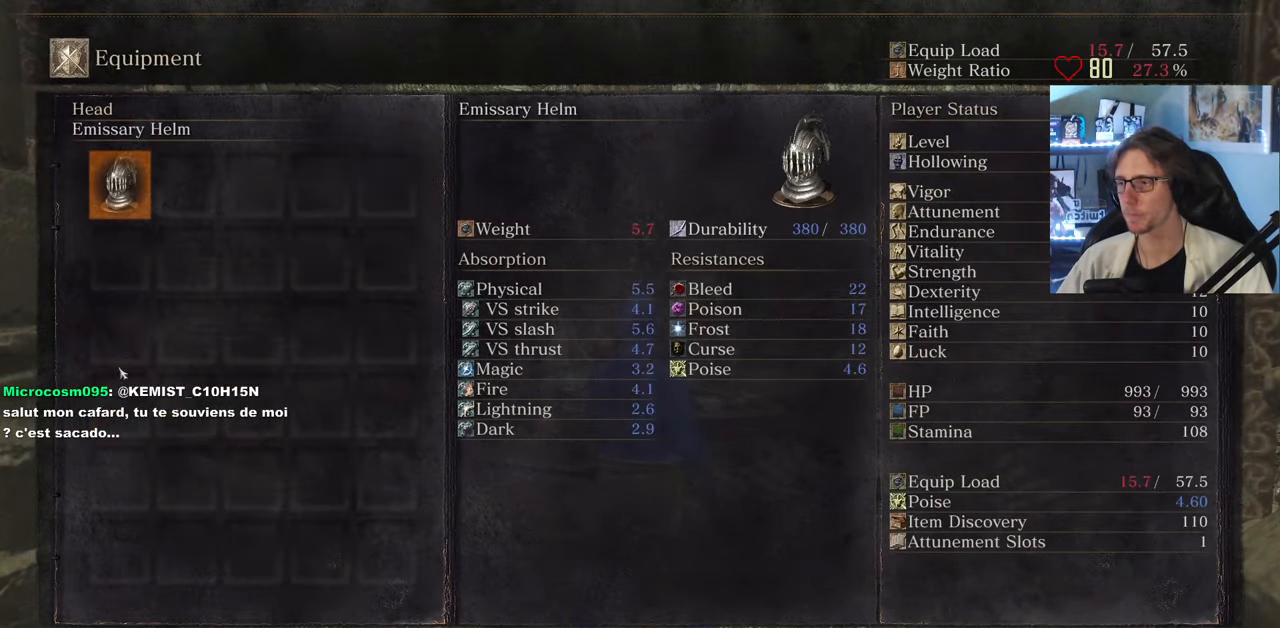
{"keys": [], "mouse": [], "events": []}
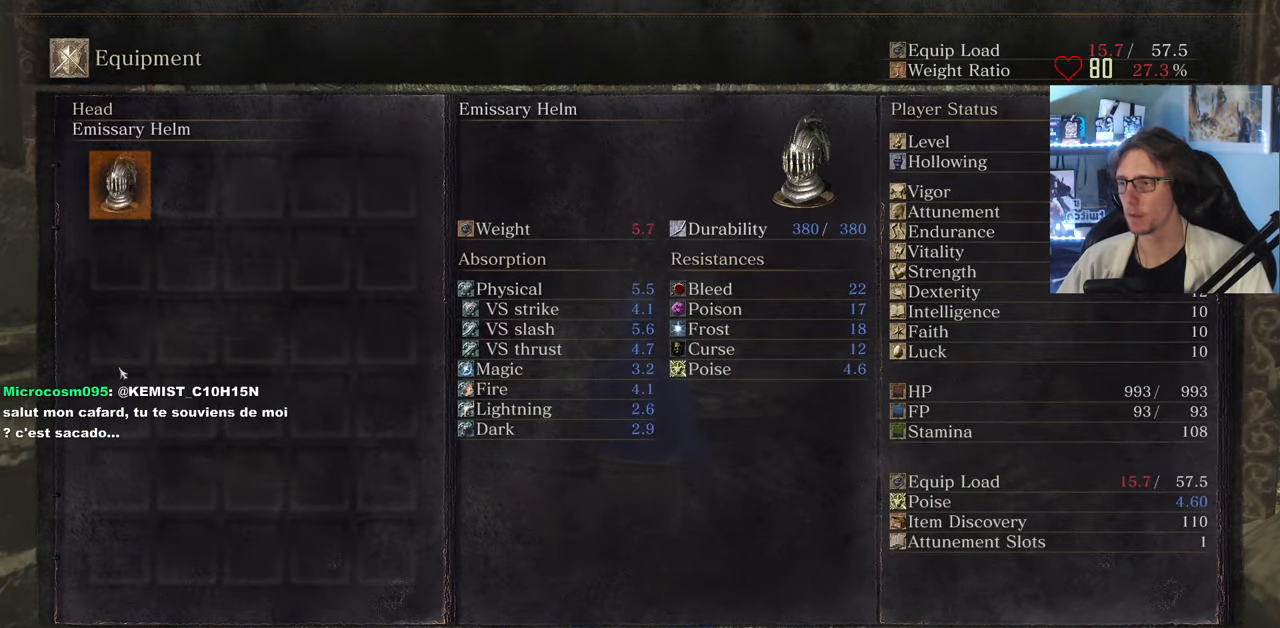
{"keys": ["return"], "mouse": [], "events": [[33, "e", "down"], [133, "e", "up"], [166, "return", "down"], [266, "return", "up"], [316, "e", "down"], [366, "e", "up"], [466, "return", "down"]]}
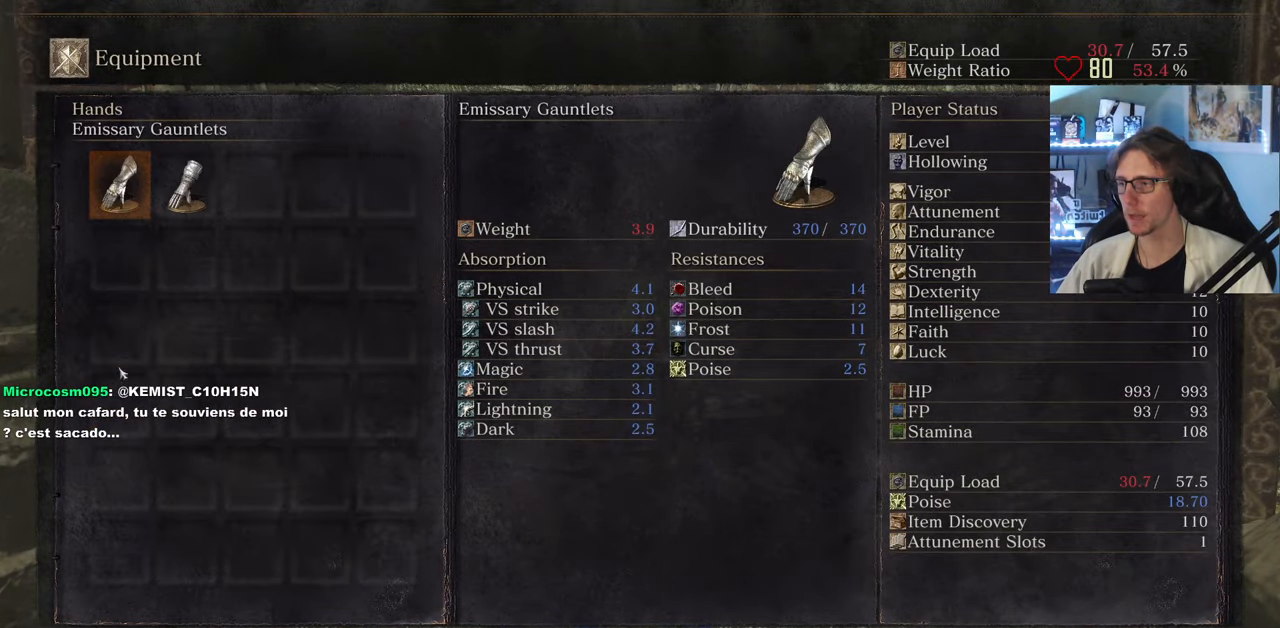
{"keys": ["e"], "mouse": [], "events": [[50, "e", "down"], [50, "return", "up"], [100, "e", "up"], [233, "return", "down"], [333, "return", "up"], [433, "e", "down"]]}
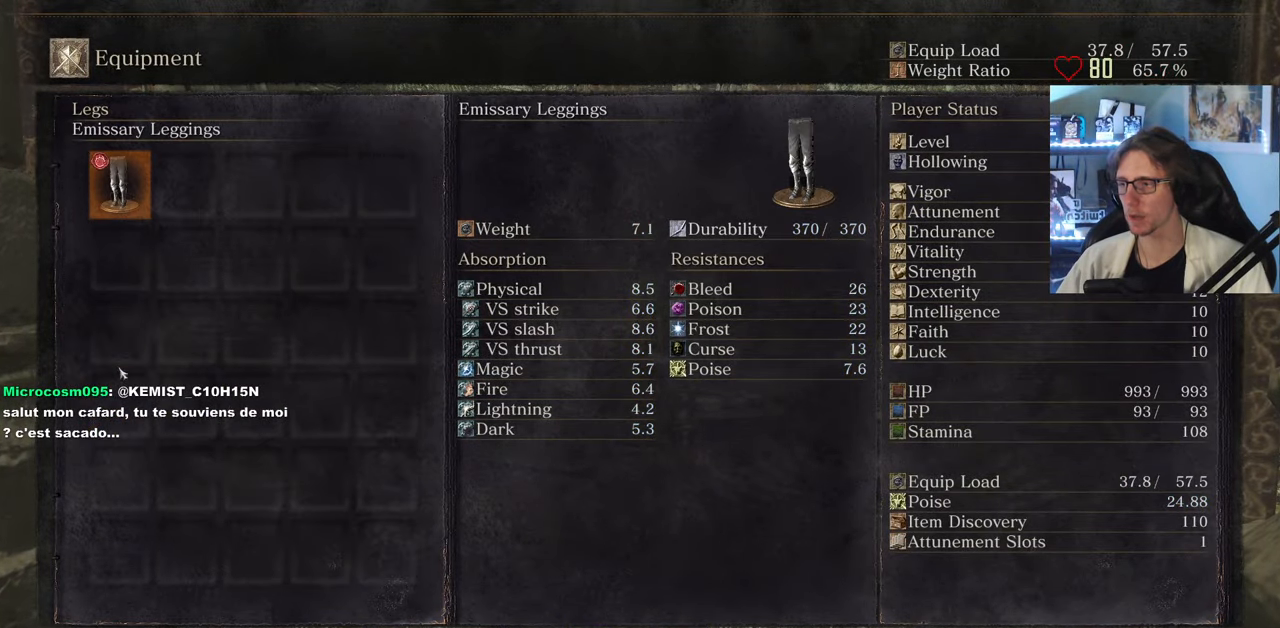
{"keys": ["z"], "mouse": [], "events": [[16, "e", "up"], [200, "tab", "down"], [250, "tab", "up"], [483, "z", "down"]]}
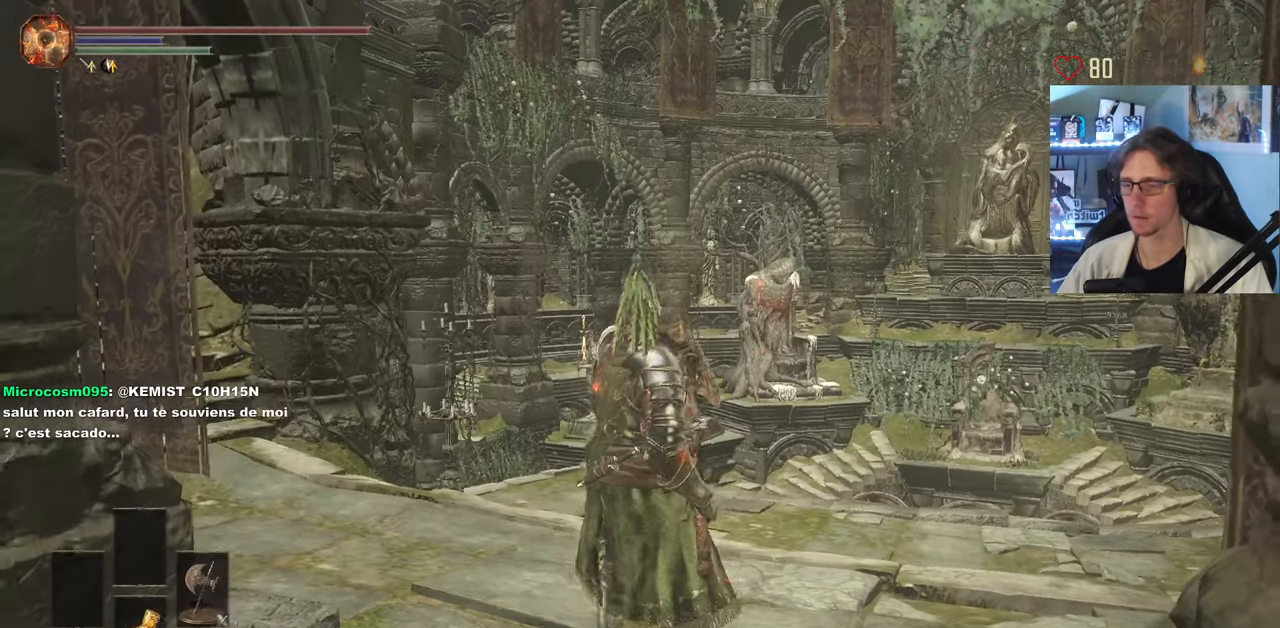
{"keys": ["d", "z"], "mouse": [], "events": [[216, "d", "down"]]}
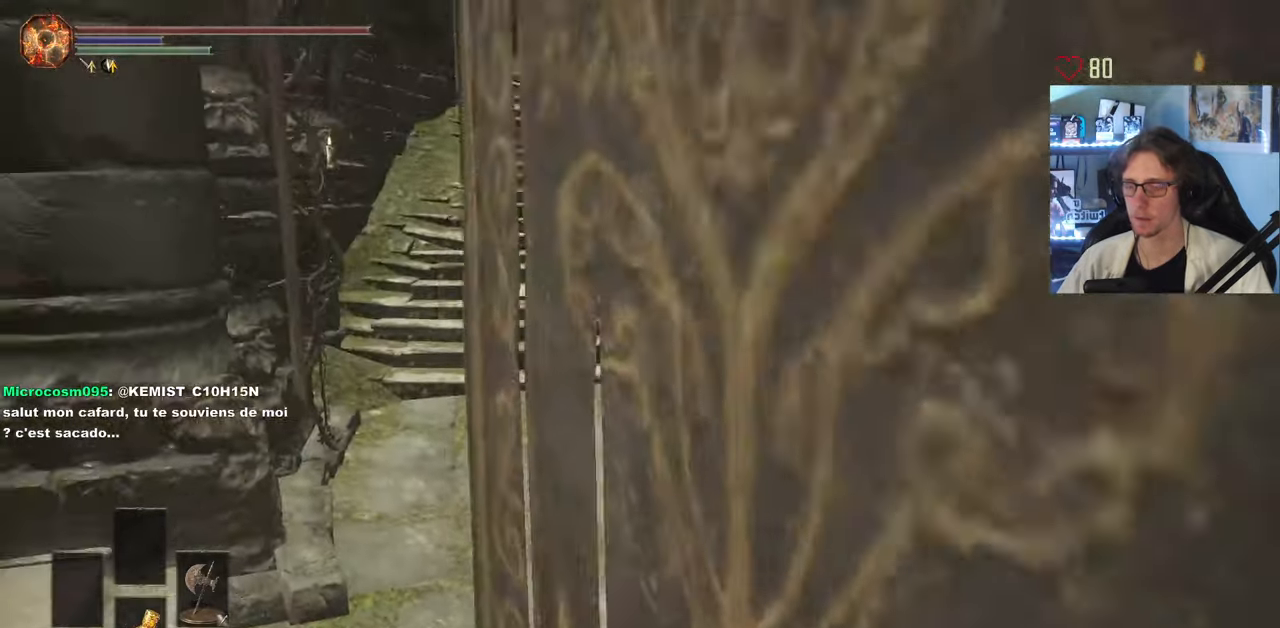
{"keys": [], "mouse": [], "events": [[150, "d", "up"], [183, "z", "up"]]}
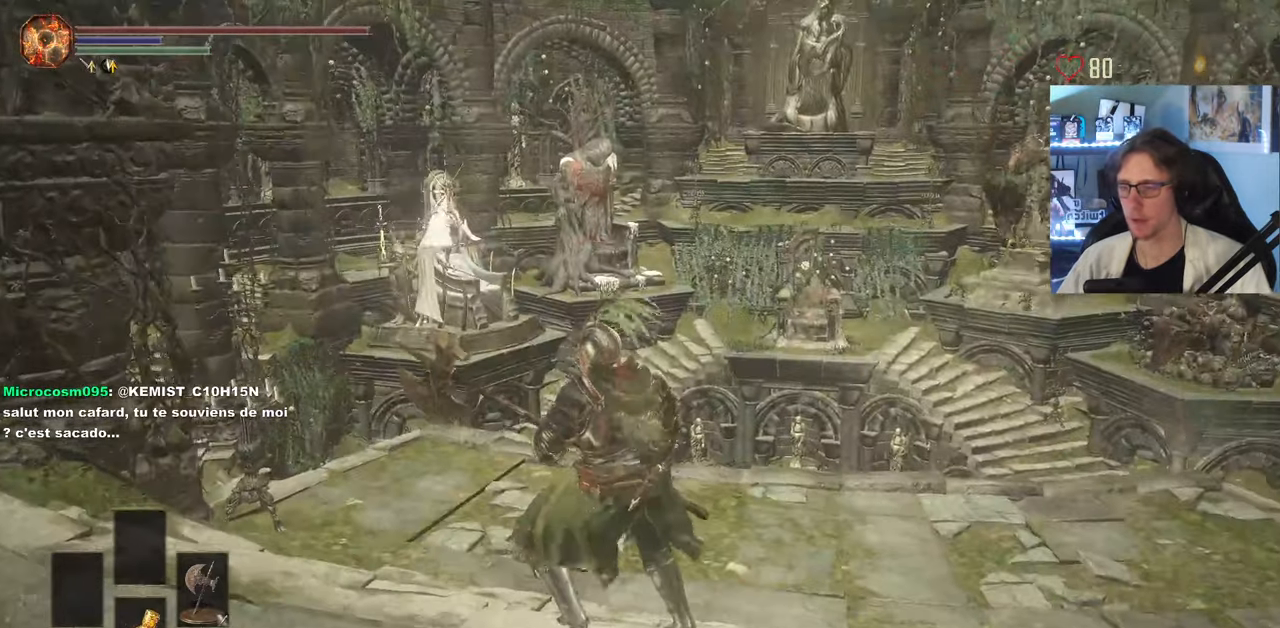
{"keys": [], "mouse": [], "events": [[16, "z", "down"], [66, "q", "down"], [166, "q", "up"], [433, "z", "up"]]}
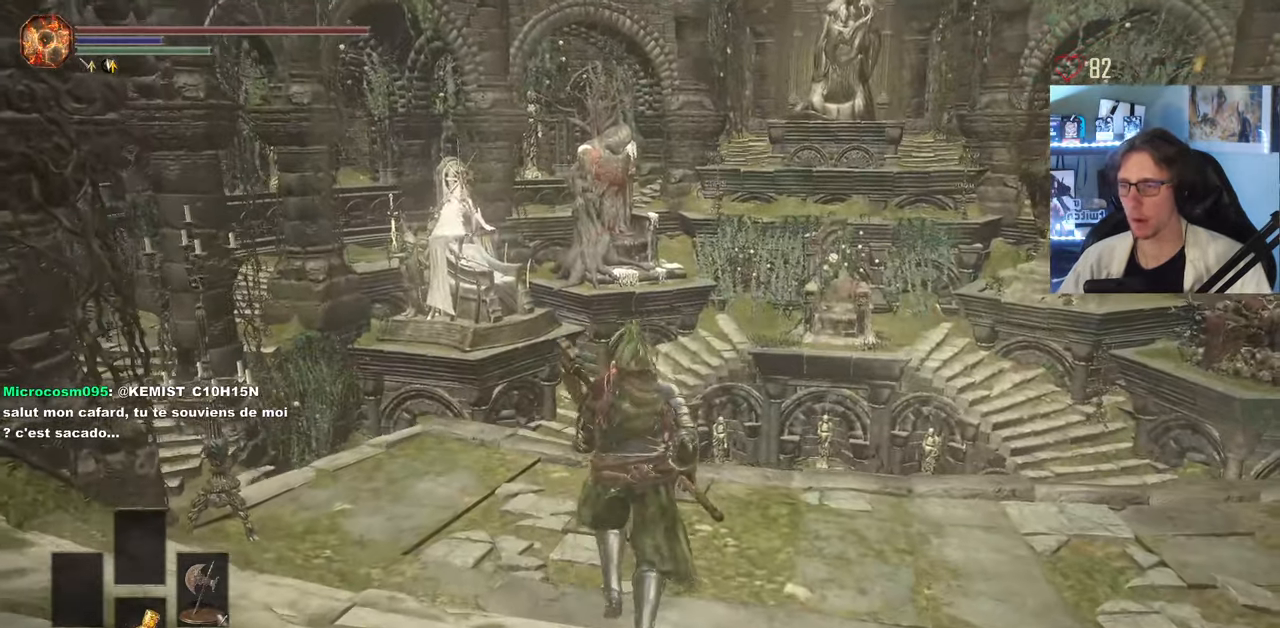
{"keys": ["d", "space", "z"], "mouse": [], "events": [[367, "d", "down"], [367, "z", "down"], [417, "space", "down"]]}
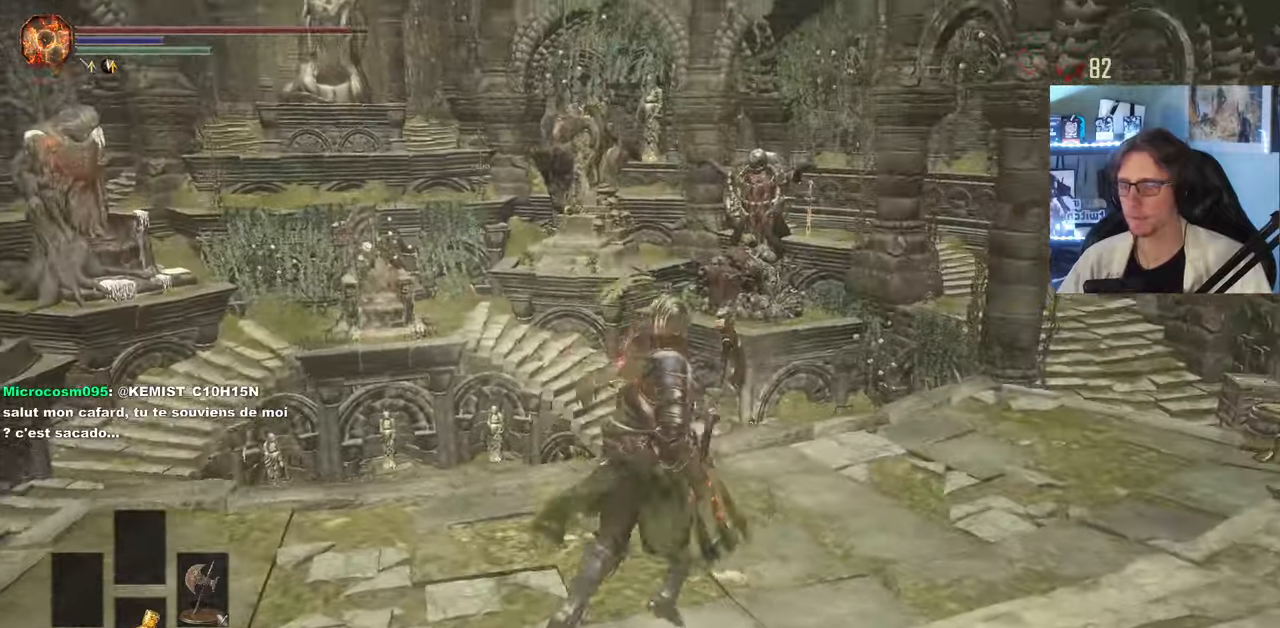
{"keys": ["d", "space", "z"], "mouse": [], "events": []}